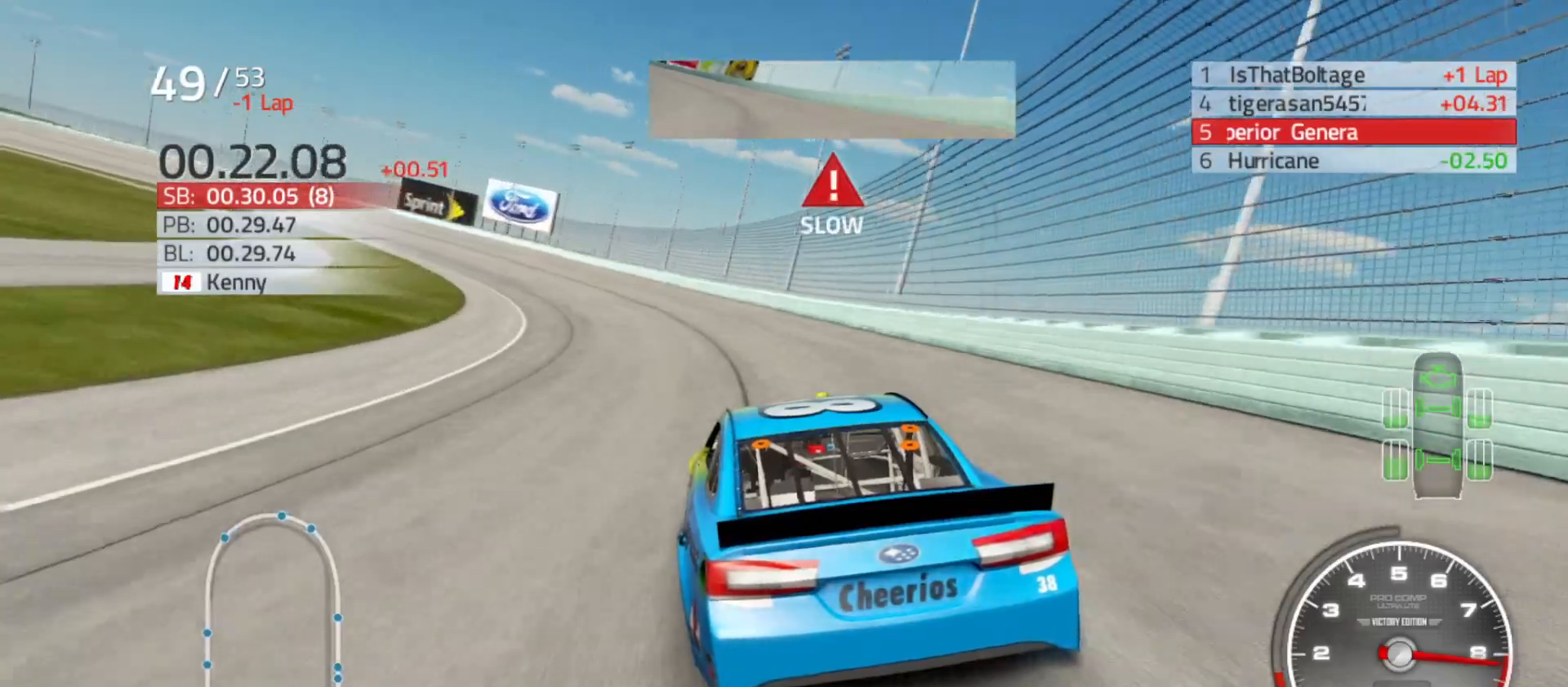
Gameplay with a controller (Xbox layout); each line is a JSON object with the inputs held at the frame after it. "events" lists button and stick changes between this image and that frame as [ms after this image, input, new state], when the widget could be followed in between.
{"buttons": ["R2"], "left_stick": "left", "right_stick": "center", "events": []}
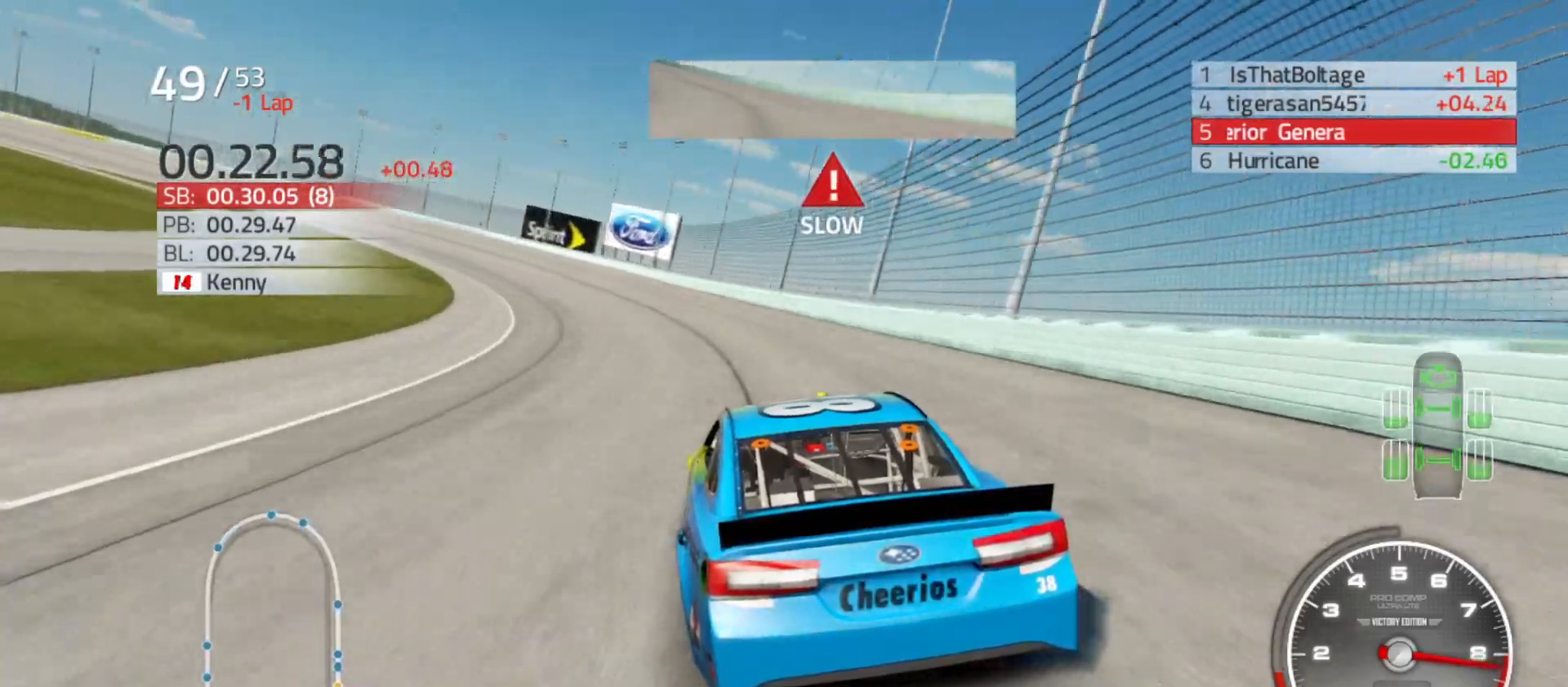
{"buttons": ["R2"], "left_stick": "left", "right_stick": "center", "events": []}
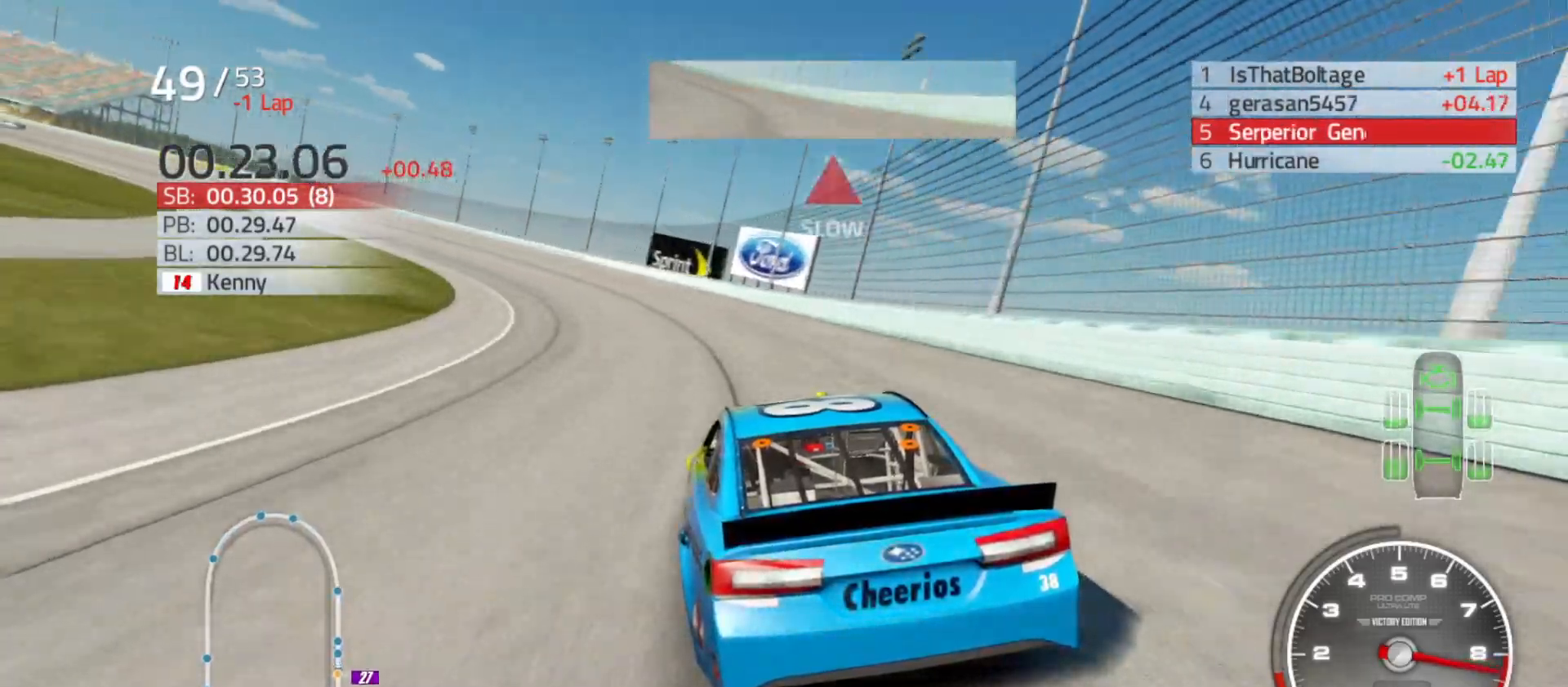
{"buttons": ["R2"], "left_stick": "left", "right_stick": "center", "events": []}
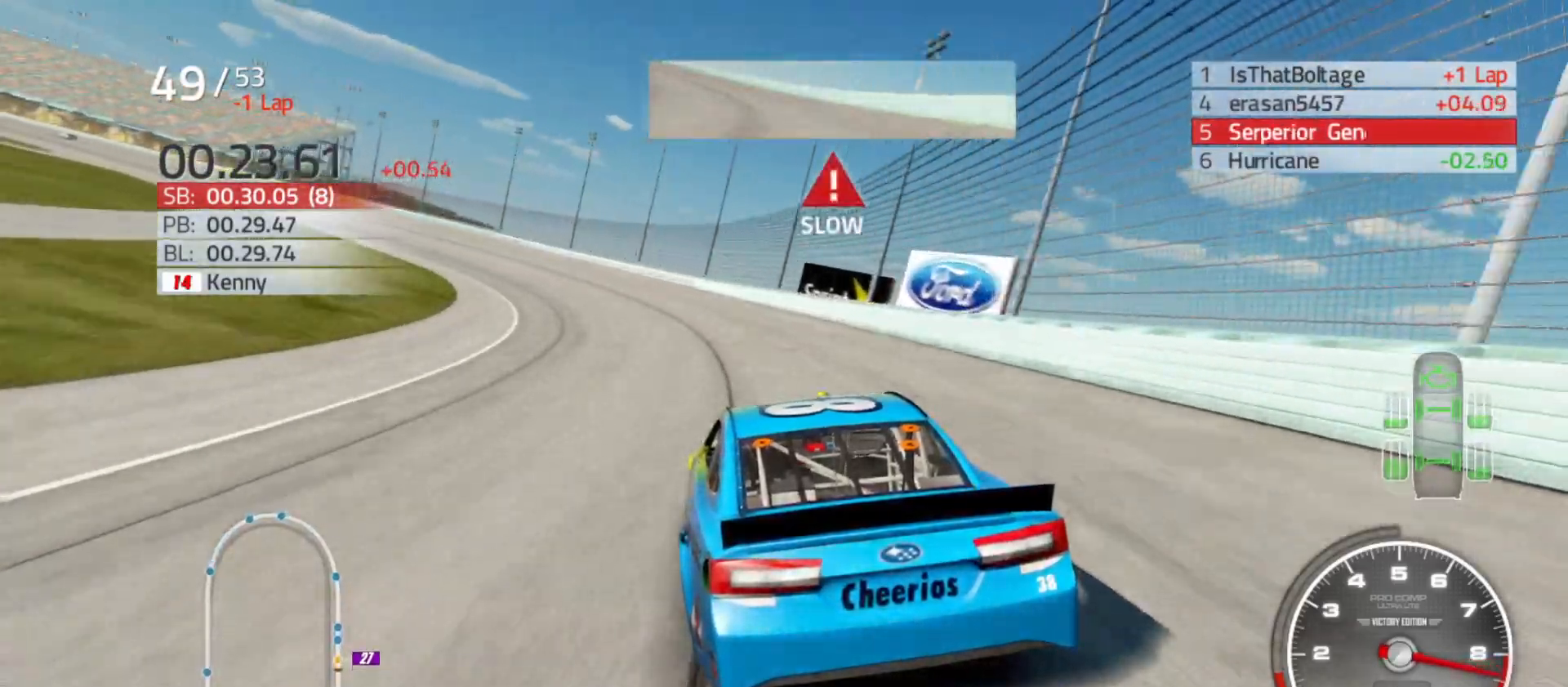
{"buttons": ["R2"], "left_stick": "left", "right_stick": "center", "events": []}
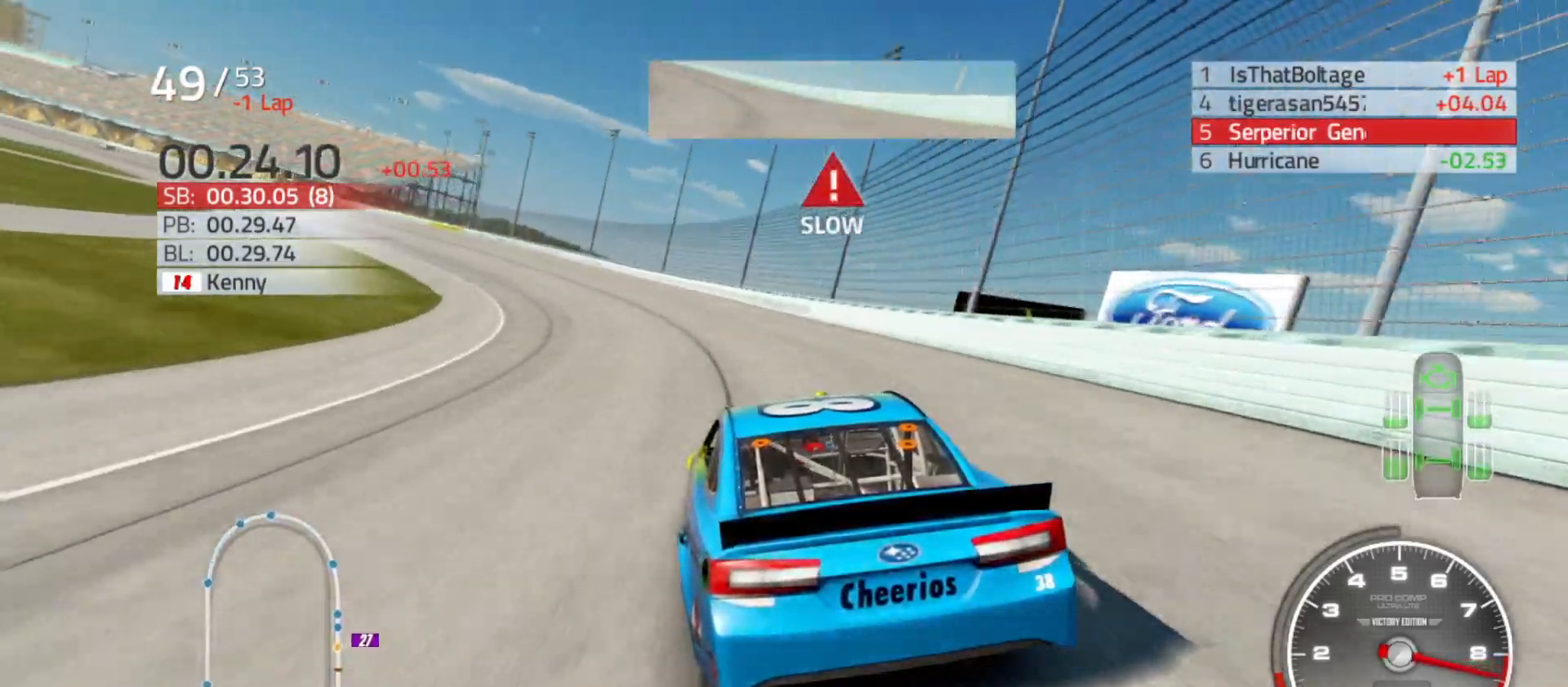
{"buttons": ["R2"], "left_stick": "left", "right_stick": "center", "events": []}
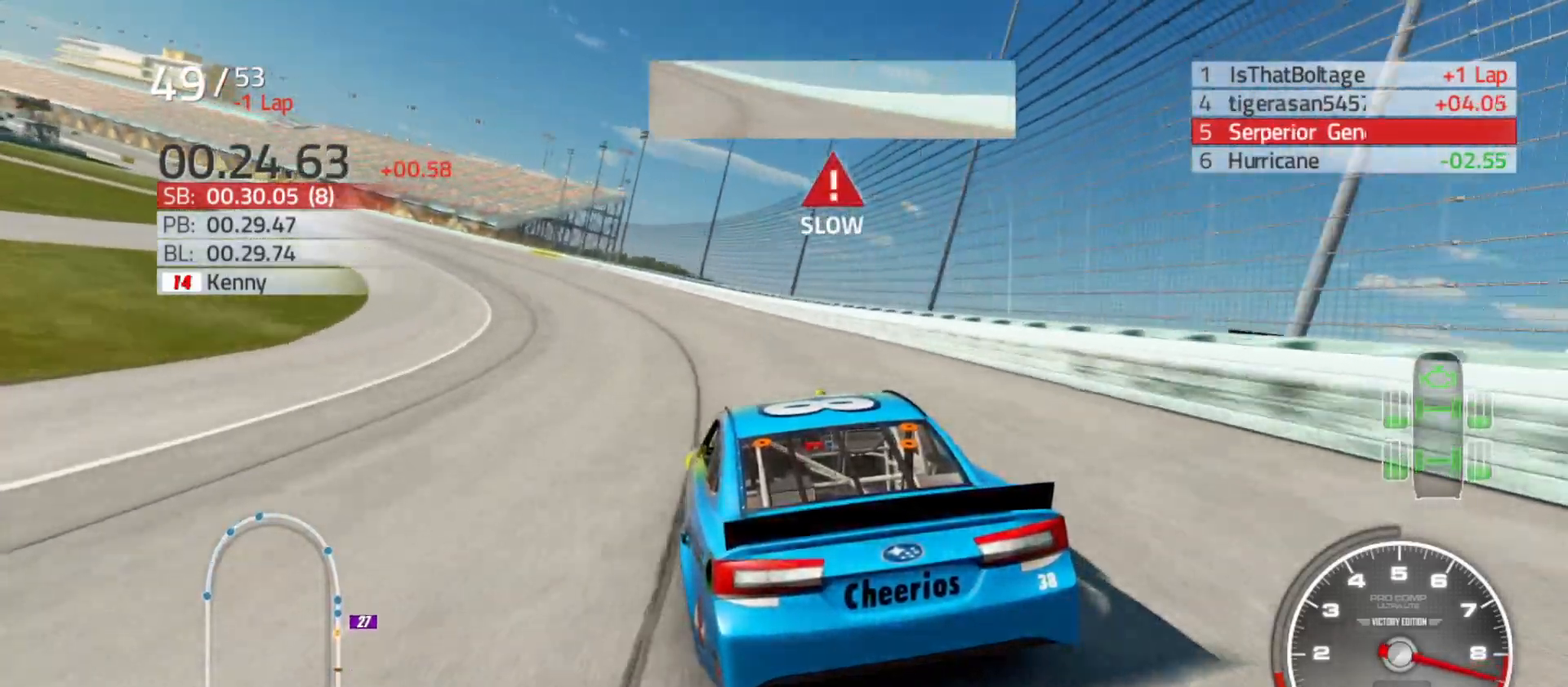
{"buttons": ["R2"], "left_stick": "left", "right_stick": "center", "events": []}
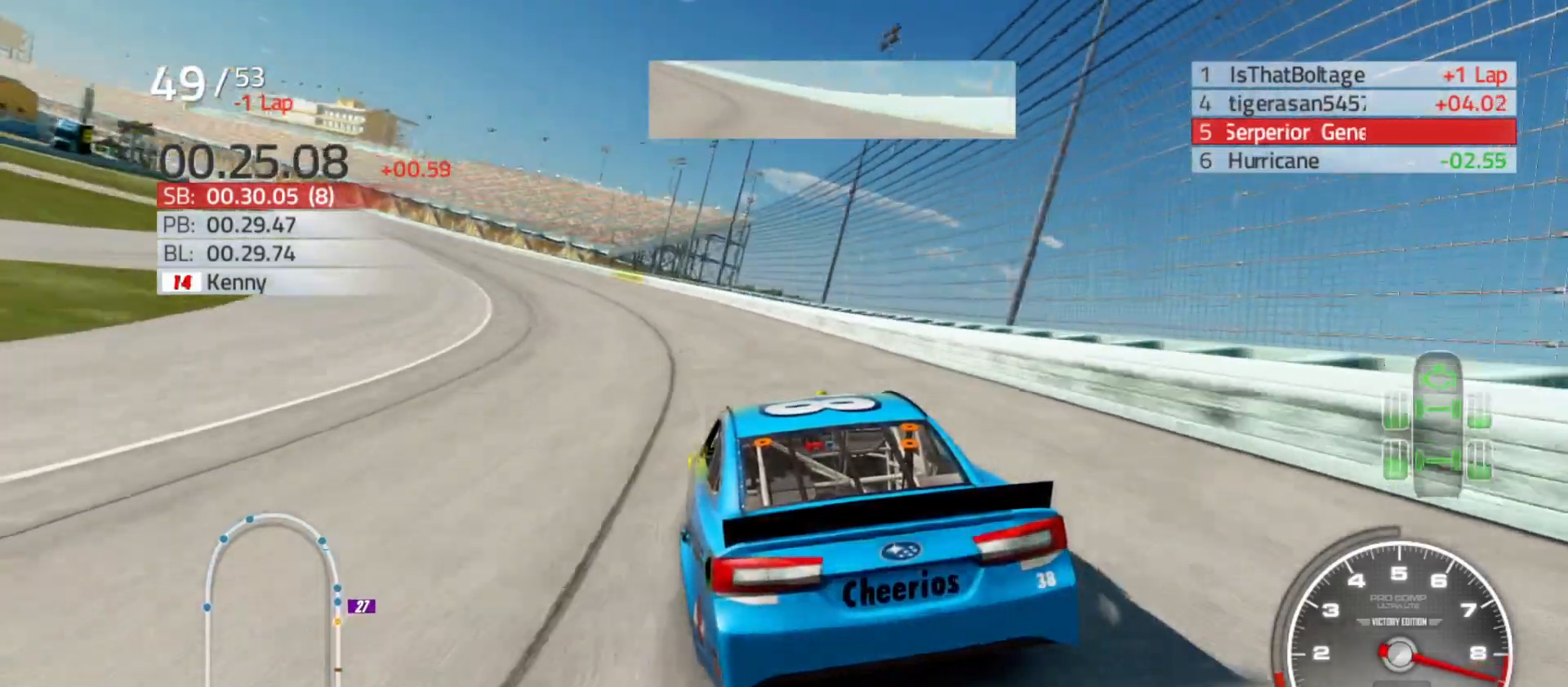
{"buttons": ["R2"], "left_stick": "left", "right_stick": "center", "events": []}
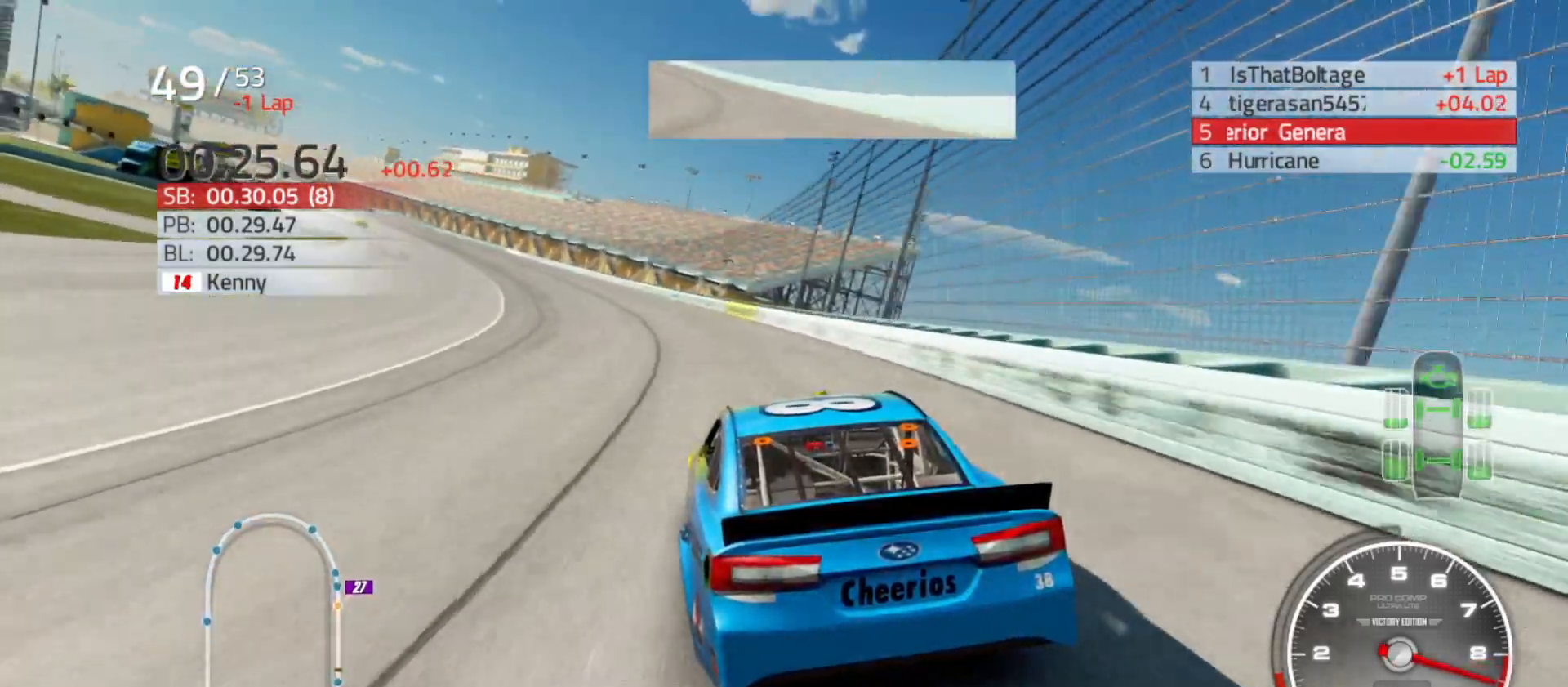
{"buttons": ["R2"], "left_stick": "left", "right_stick": "center", "events": []}
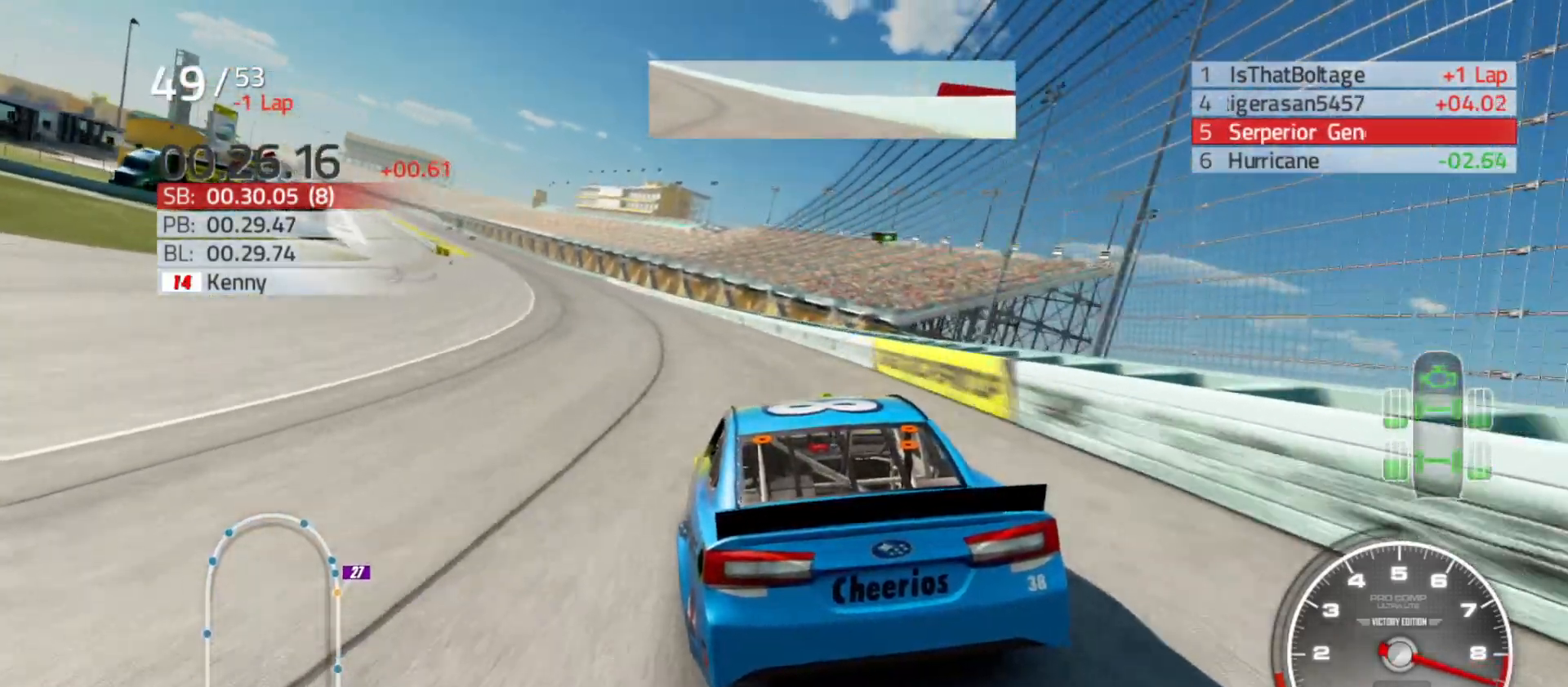
{"buttons": ["R2"], "left_stick": "left", "right_stick": "center", "events": []}
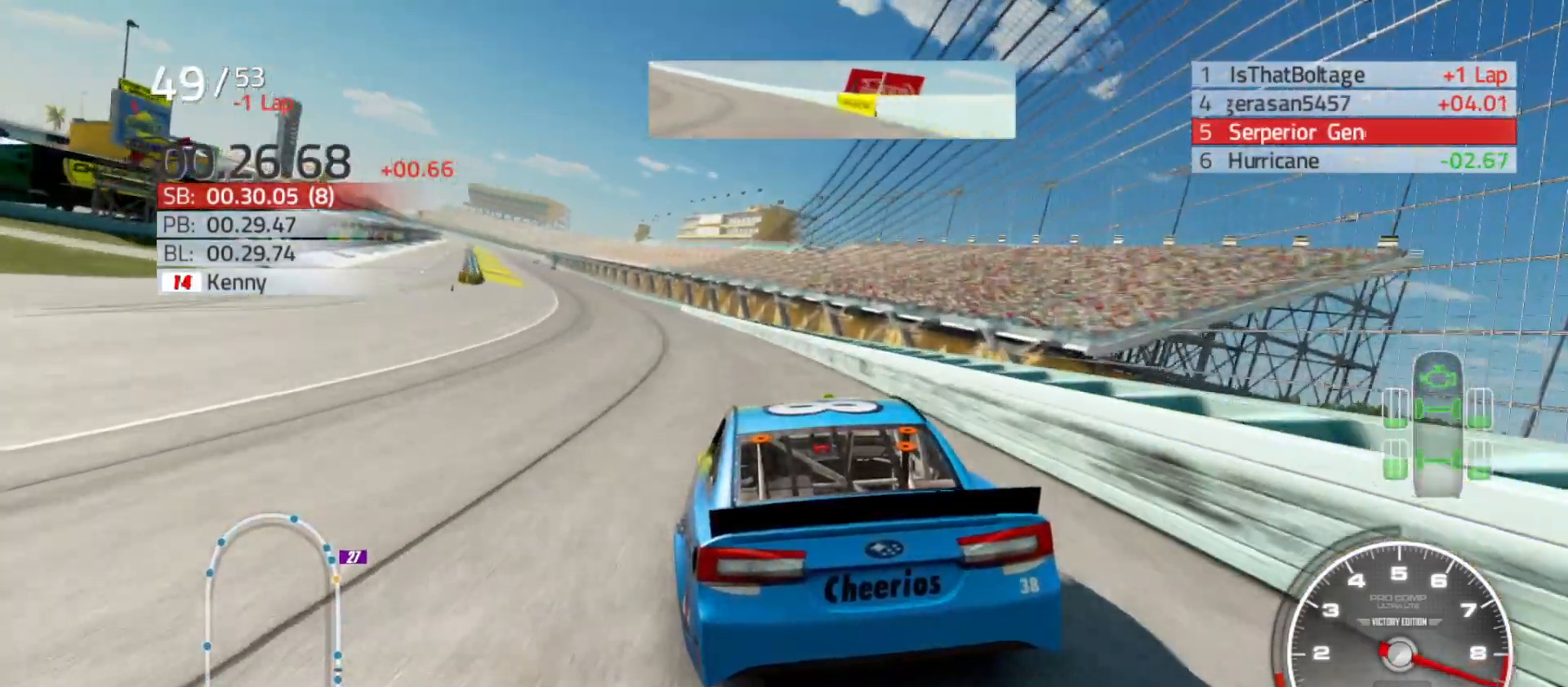
{"buttons": ["R2"], "left_stick": "left", "right_stick": "center", "events": []}
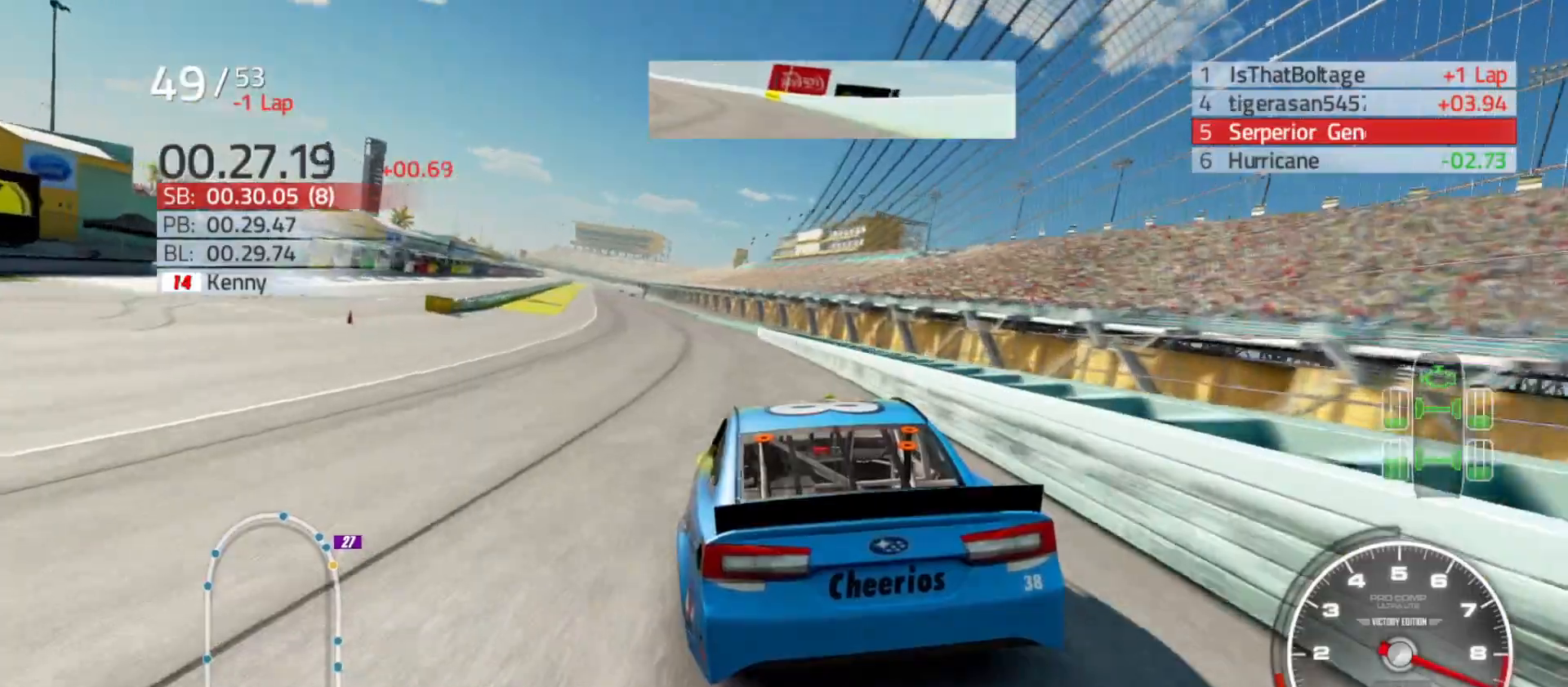
{"buttons": ["R2"], "left_stick": "left", "right_stick": "center", "events": []}
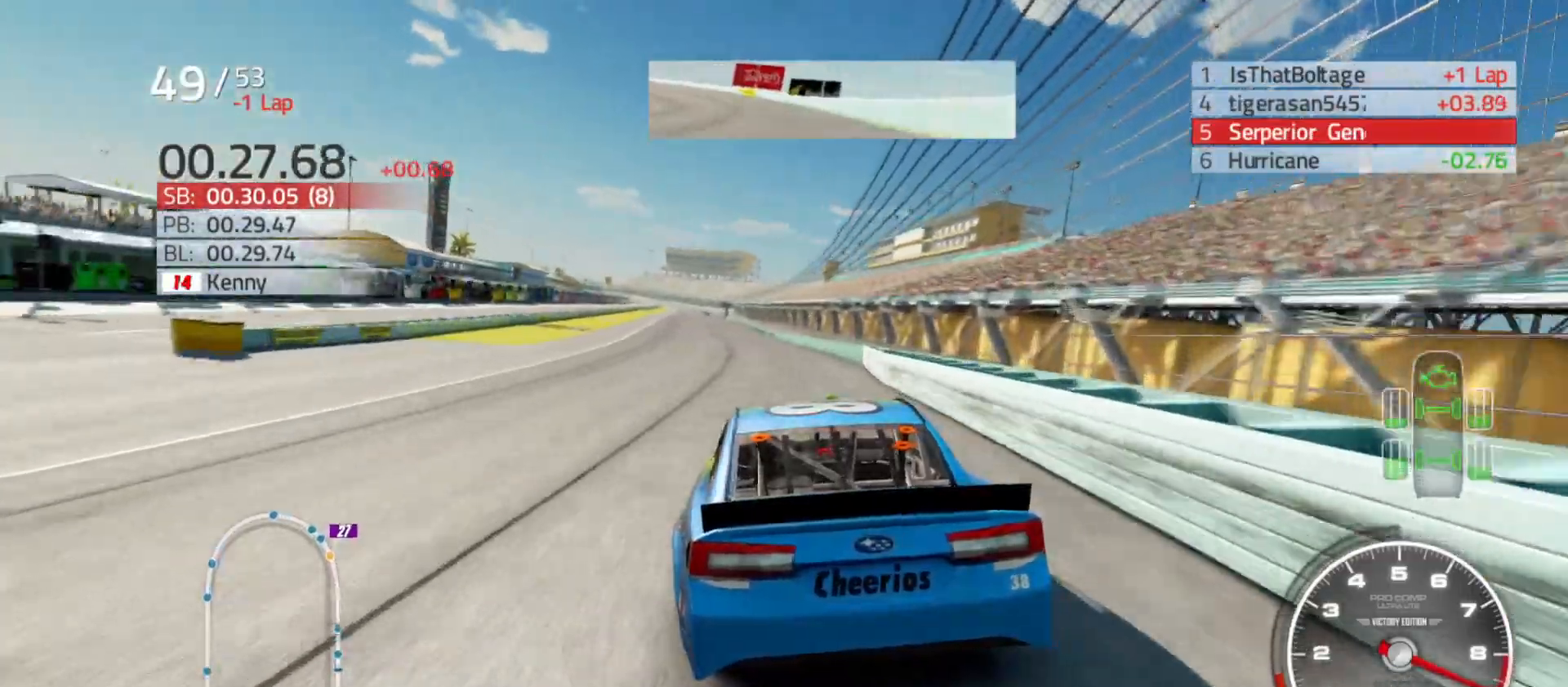
{"buttons": ["R2"], "left_stick": "left", "right_stick": "center", "events": [[83, "left_stick", "center"], [350, "left_stick", "left"]]}
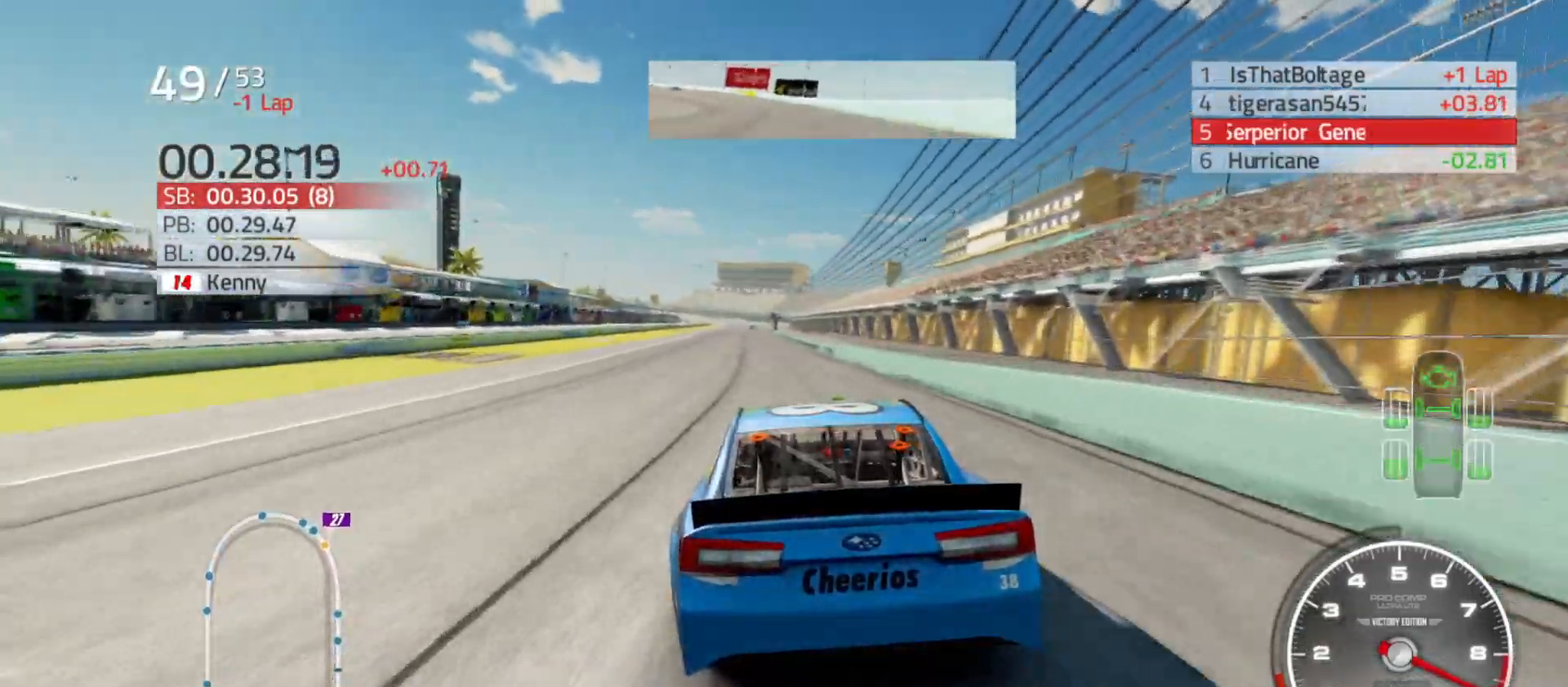
{"buttons": ["R2"], "left_stick": "center", "right_stick": "center", "events": [[67, "left_stick", "center"]]}
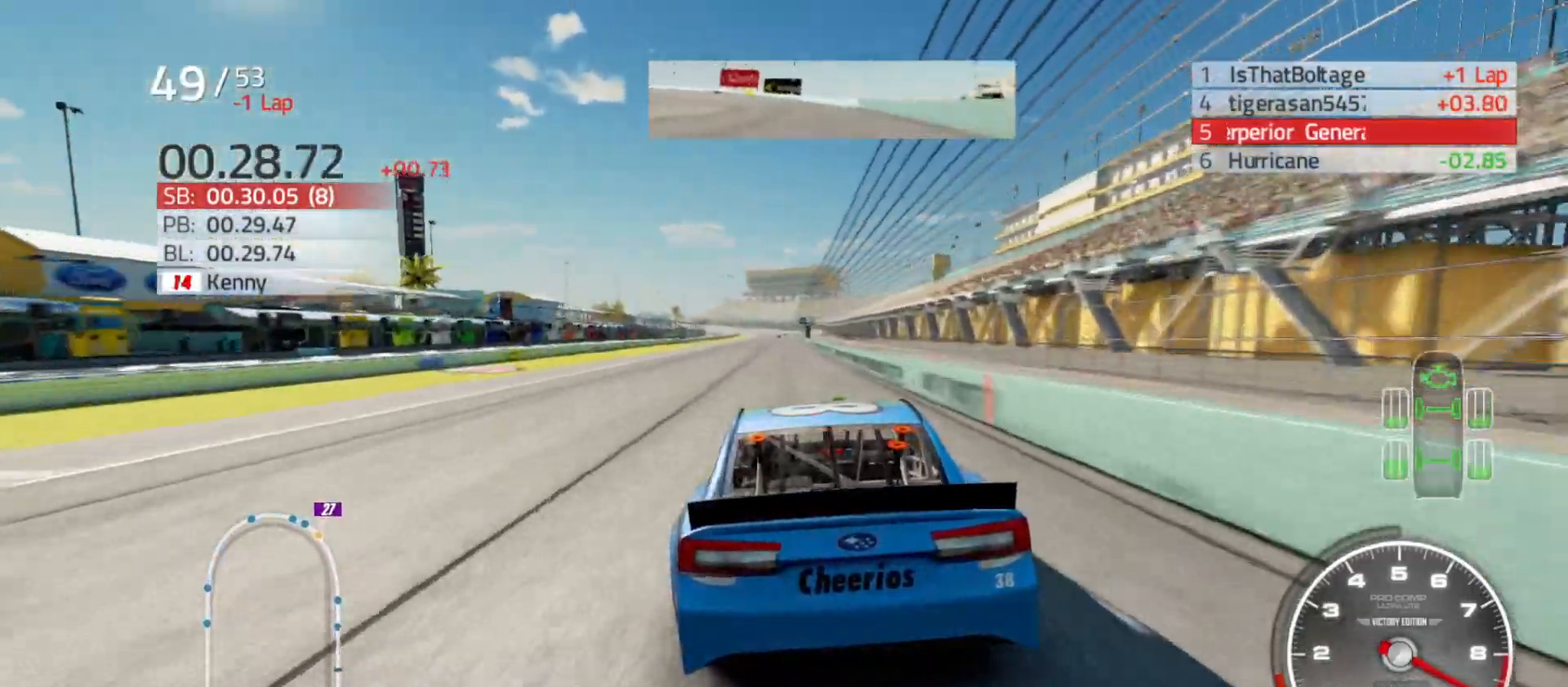
{"buttons": ["R2"], "left_stick": "center", "right_stick": "center", "events": []}
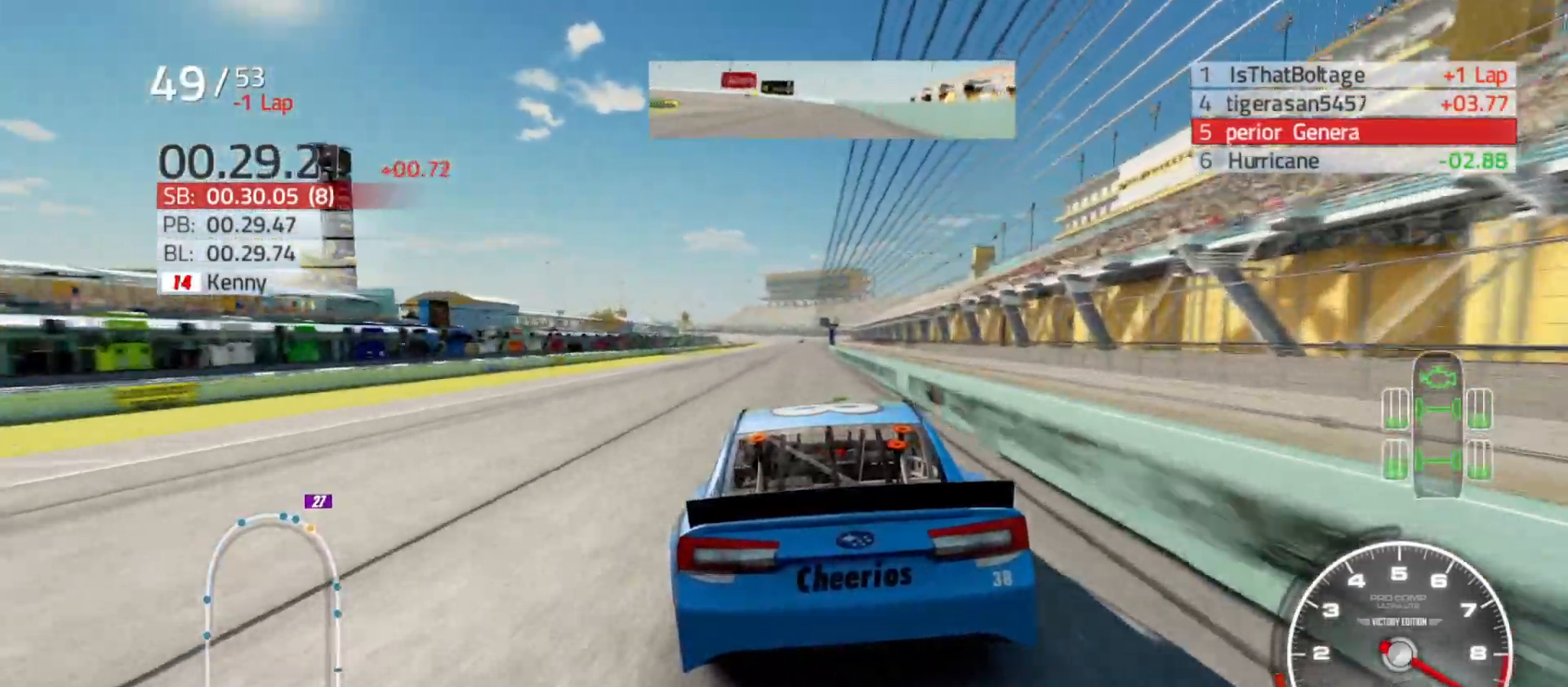
{"buttons": ["R2"], "left_stick": "center", "right_stick": "center", "events": [[183, "left_stick", "right"], [383, "left_stick", "center"]]}
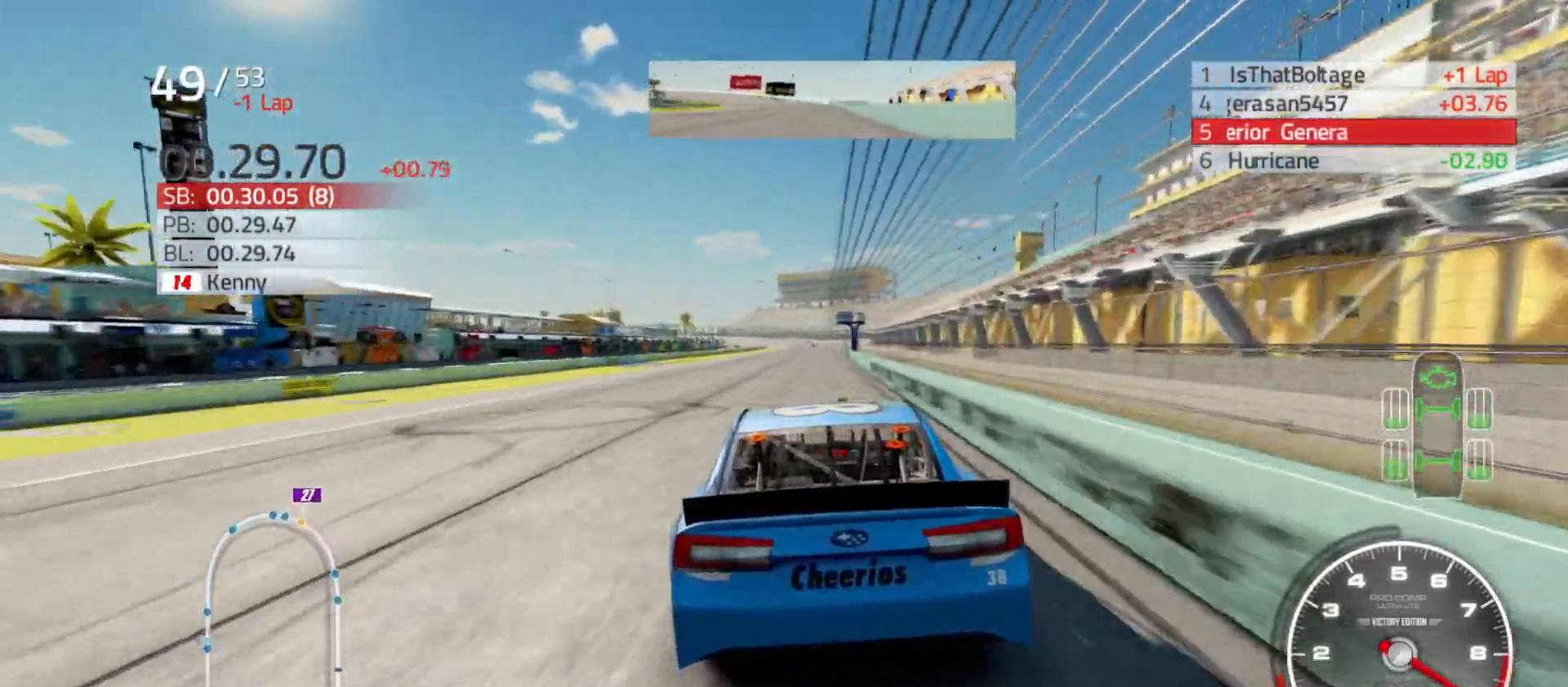
{"buttons": ["R2"], "left_stick": "right", "right_stick": "center", "events": [[200, "left_stick", "right"], [333, "left_stick", "center"], [500, "left_stick", "right"]]}
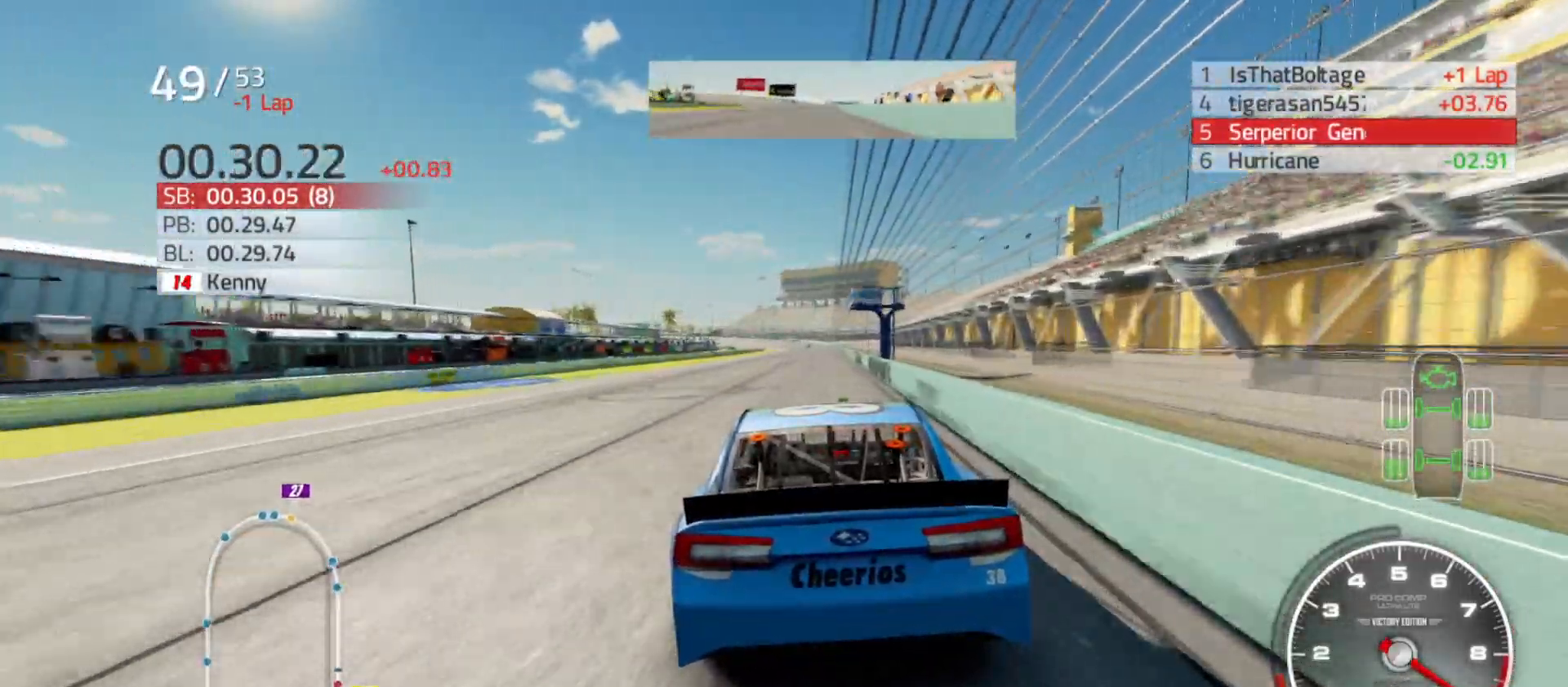
{"buttons": ["R2"], "left_stick": "center", "right_stick": "center", "events": [[167, "left_stick", "center"], [317, "left_stick", "right"], [467, "left_stick", "center"]]}
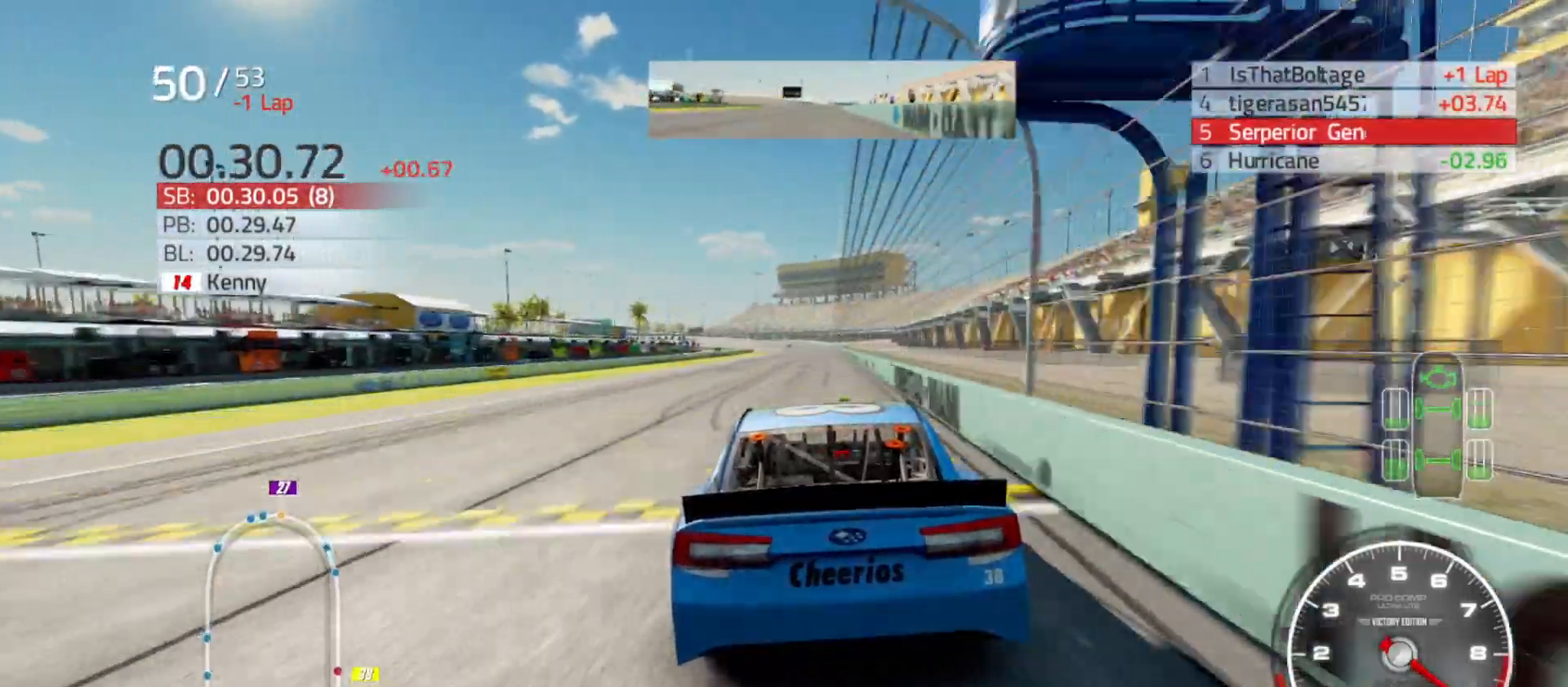
{"buttons": ["R2"], "left_stick": "center", "right_stick": "center", "events": [[133, "left_stick", "right"], [267, "left_stick", "center"]]}
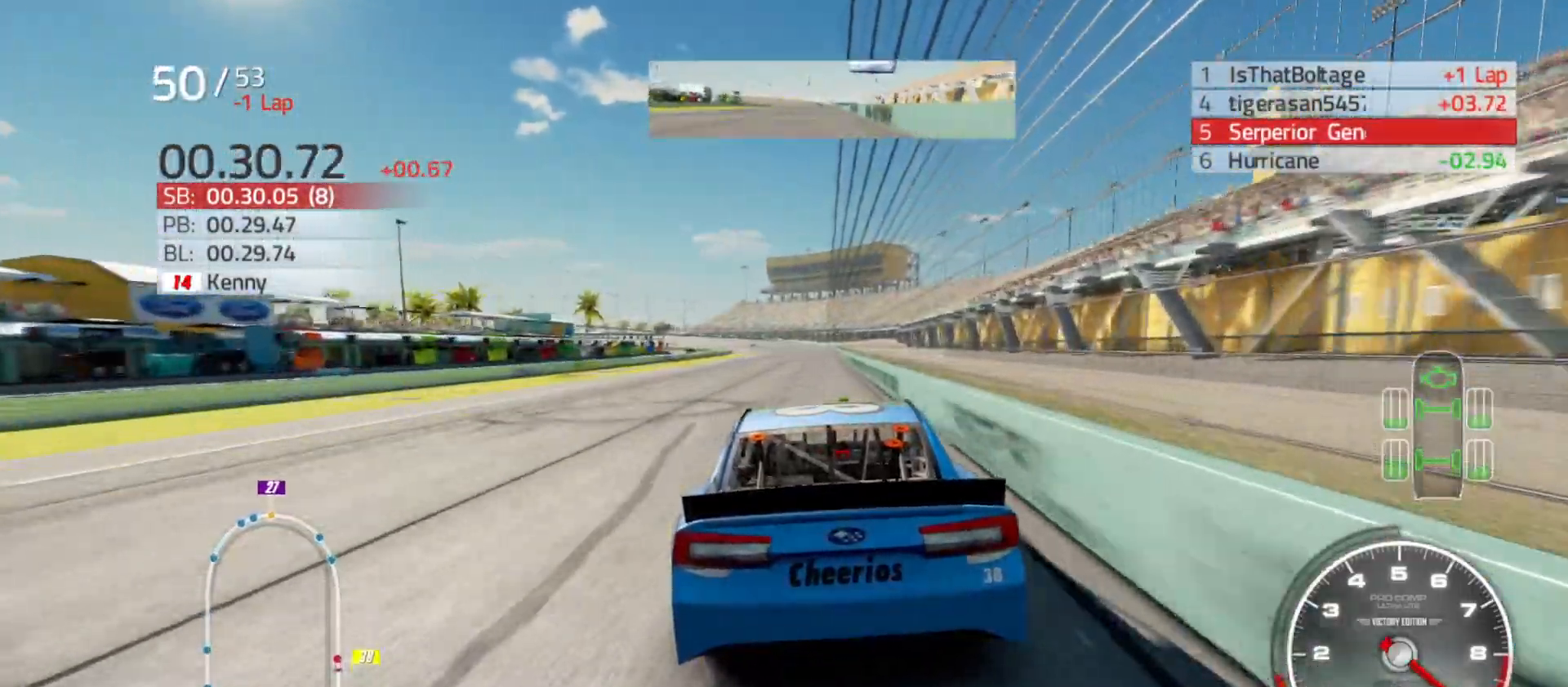
{"buttons": ["R2"], "left_stick": "center", "right_stick": "center", "events": []}
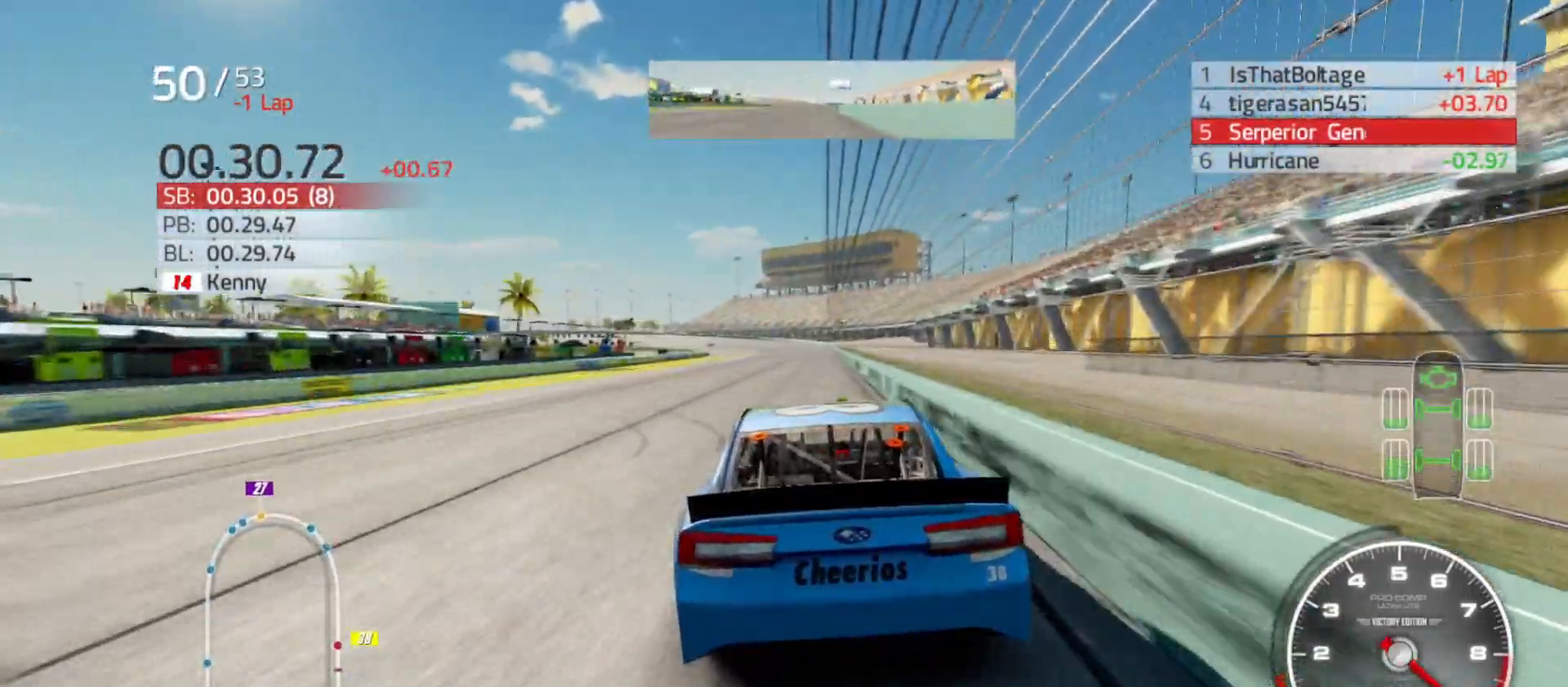
{"buttons": ["R2"], "left_stick": "right", "right_stick": "center", "events": [[100, "left_stick", "right"], [300, "left_stick", "center"], [467, "left_stick", "right"]]}
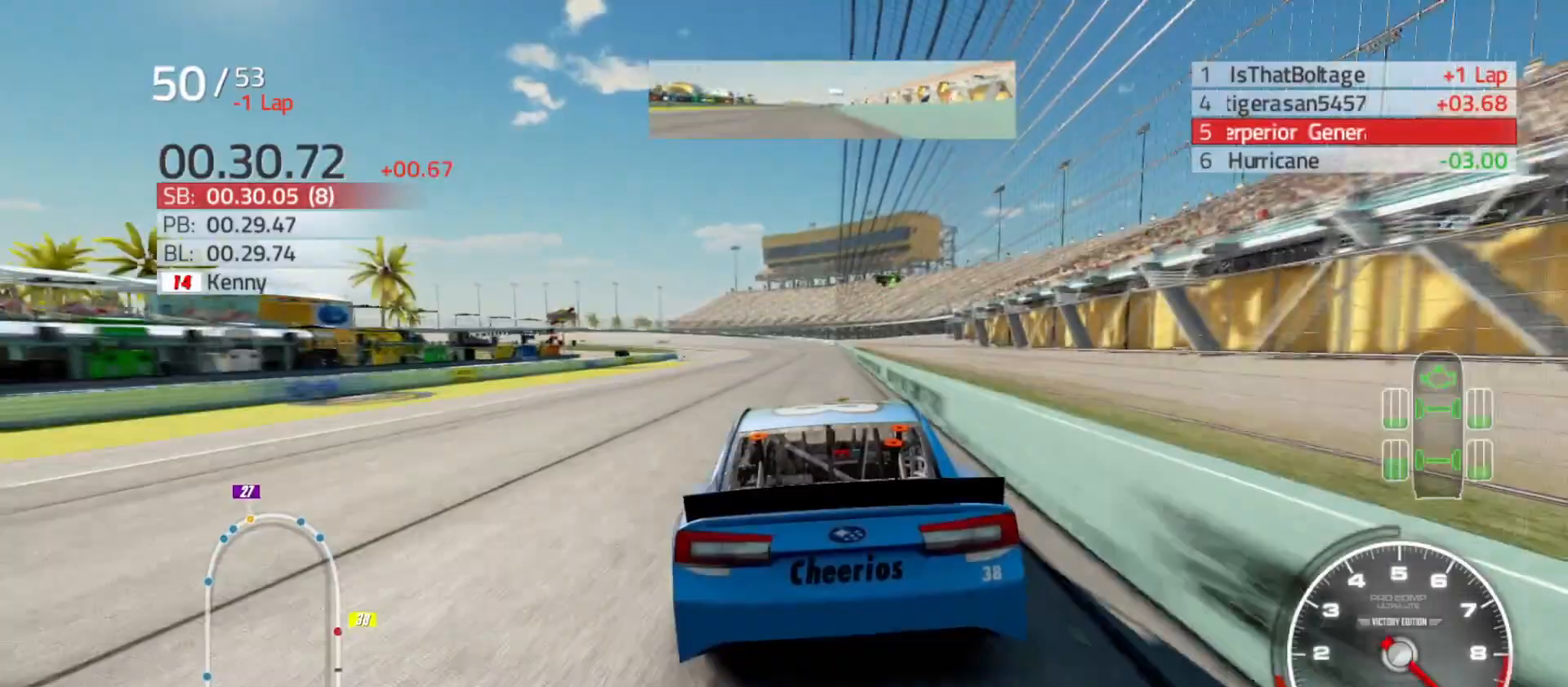
{"buttons": ["R2"], "left_stick": "center", "right_stick": "center", "events": [[467, "left_stick", "center"]]}
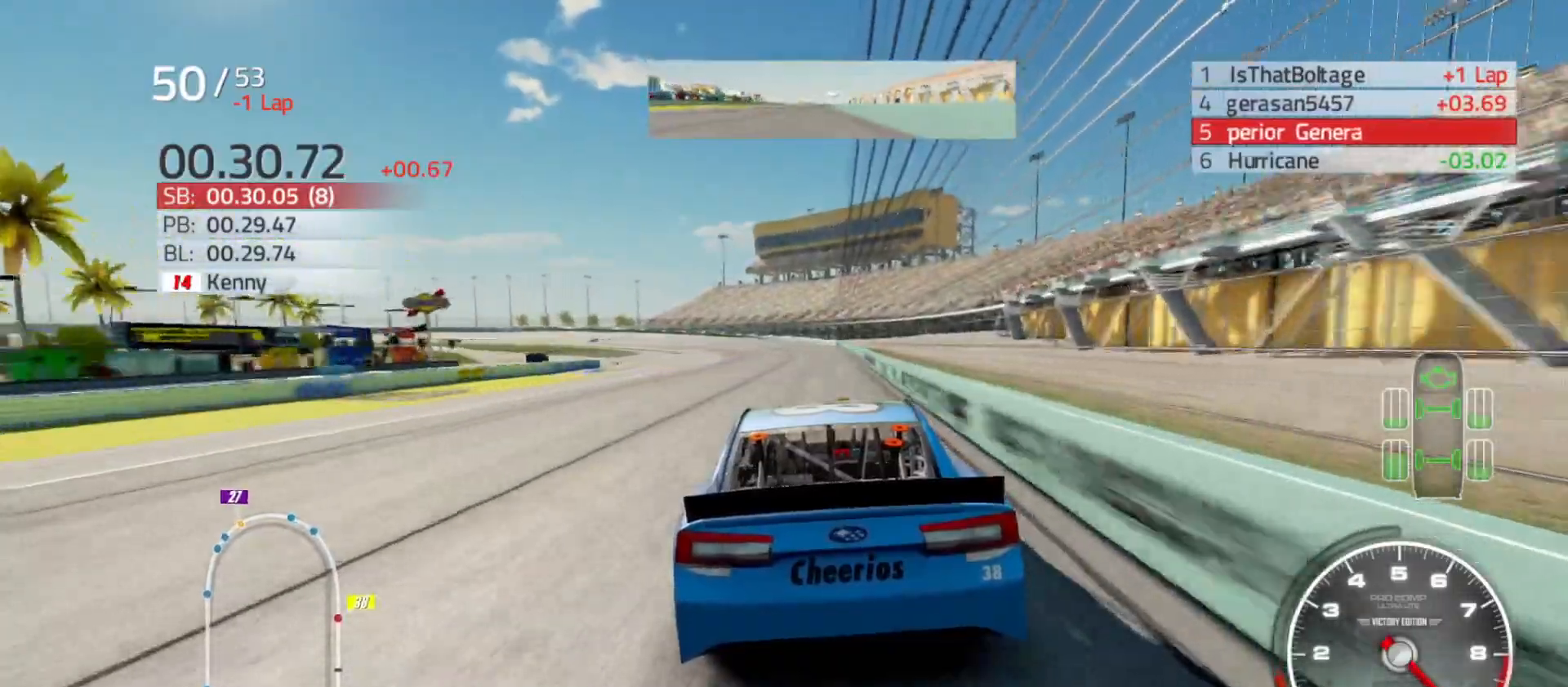
{"buttons": ["R2"], "left_stick": "center", "right_stick": "center", "events": []}
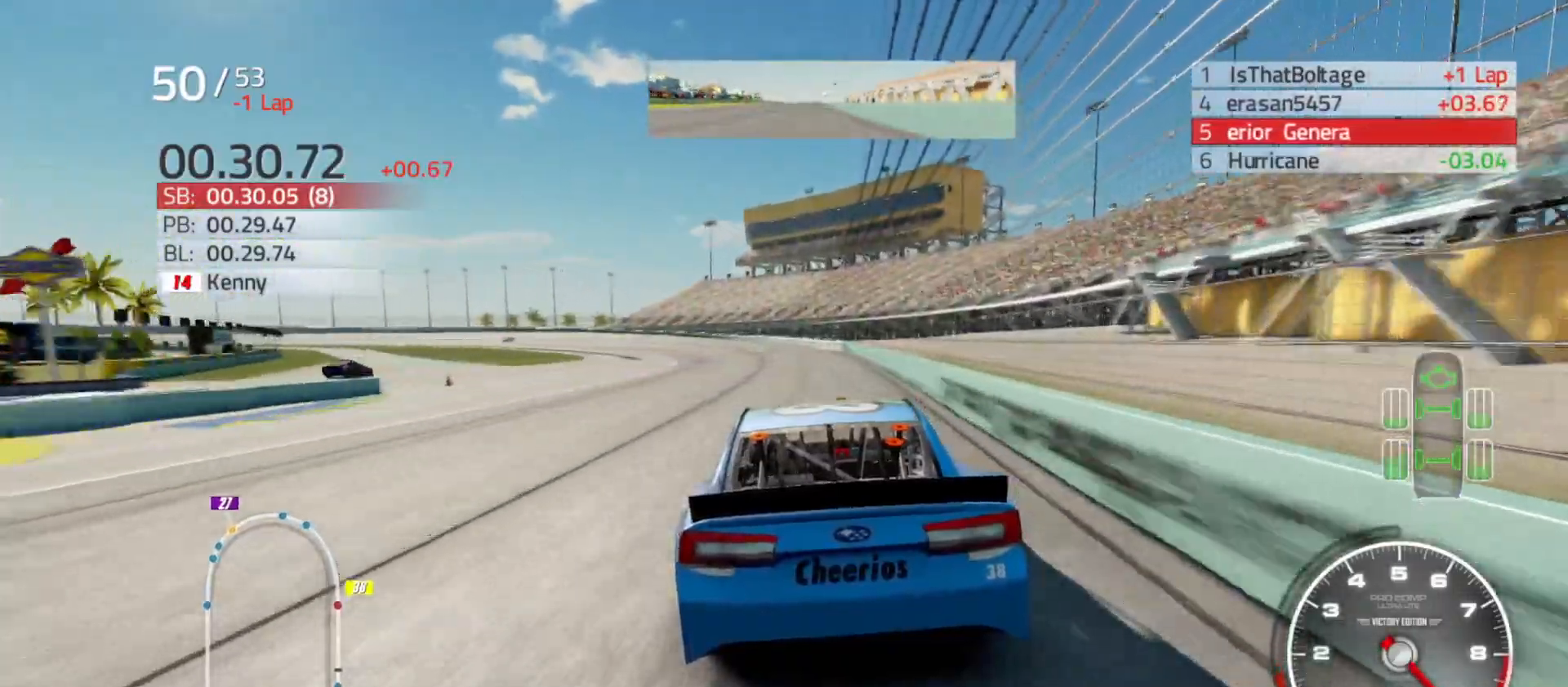
{"buttons": ["R2"], "left_stick": "left", "right_stick": "center", "events": [[50, "left_stick", "left"]]}
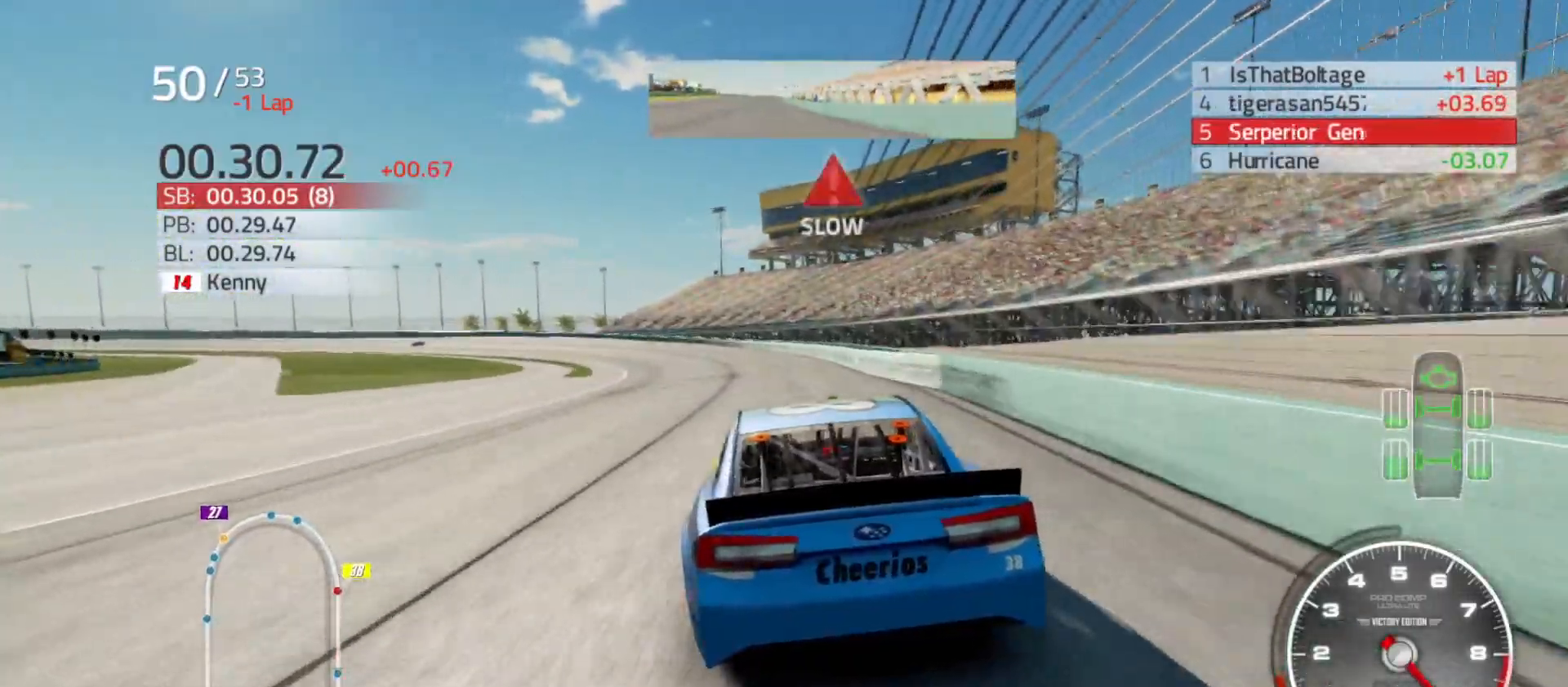
{"buttons": [], "left_stick": "left", "right_stick": "center", "events": [[467, "R2", "up"]]}
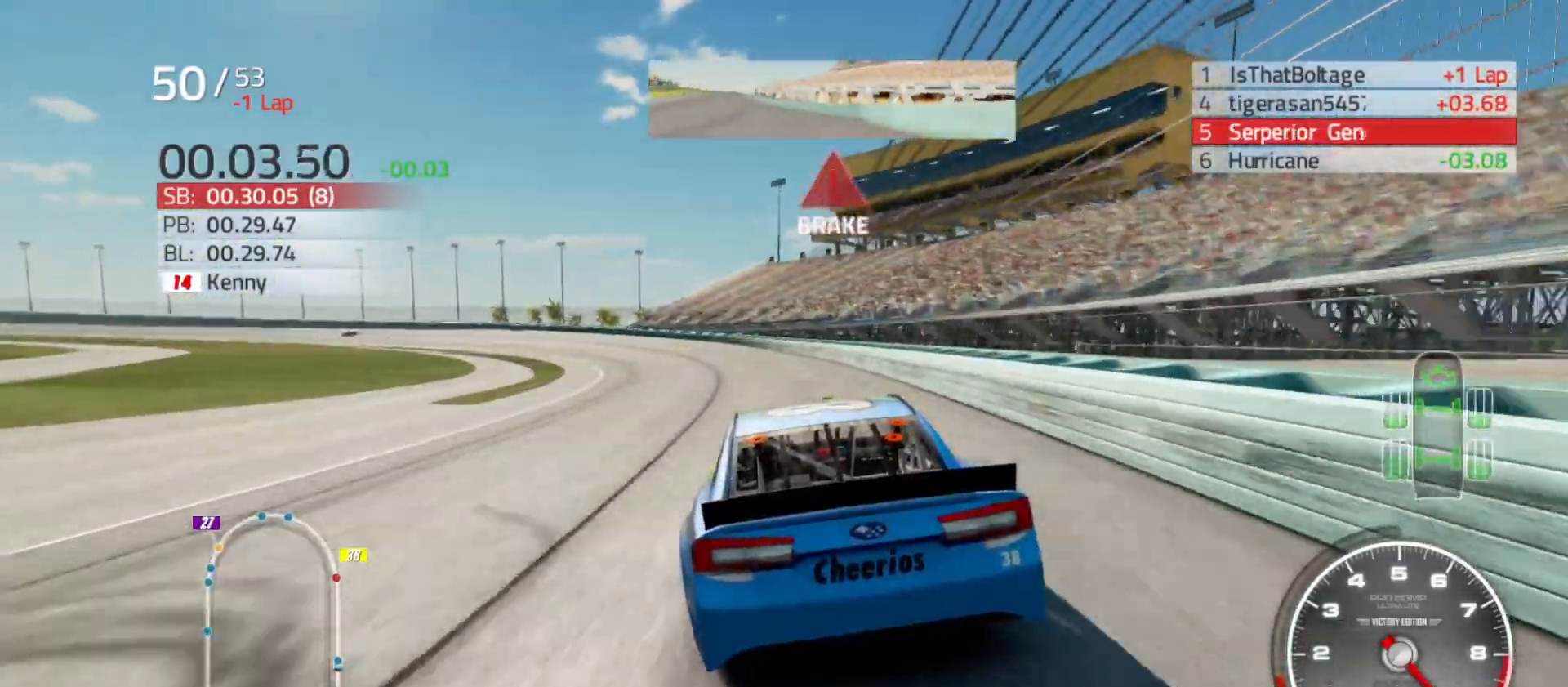
{"buttons": ["L2"], "left_stick": "left", "right_stick": "center", "events": [[33, "L2", "down"], [217, "L2", "up"], [333, "L2", "down"]]}
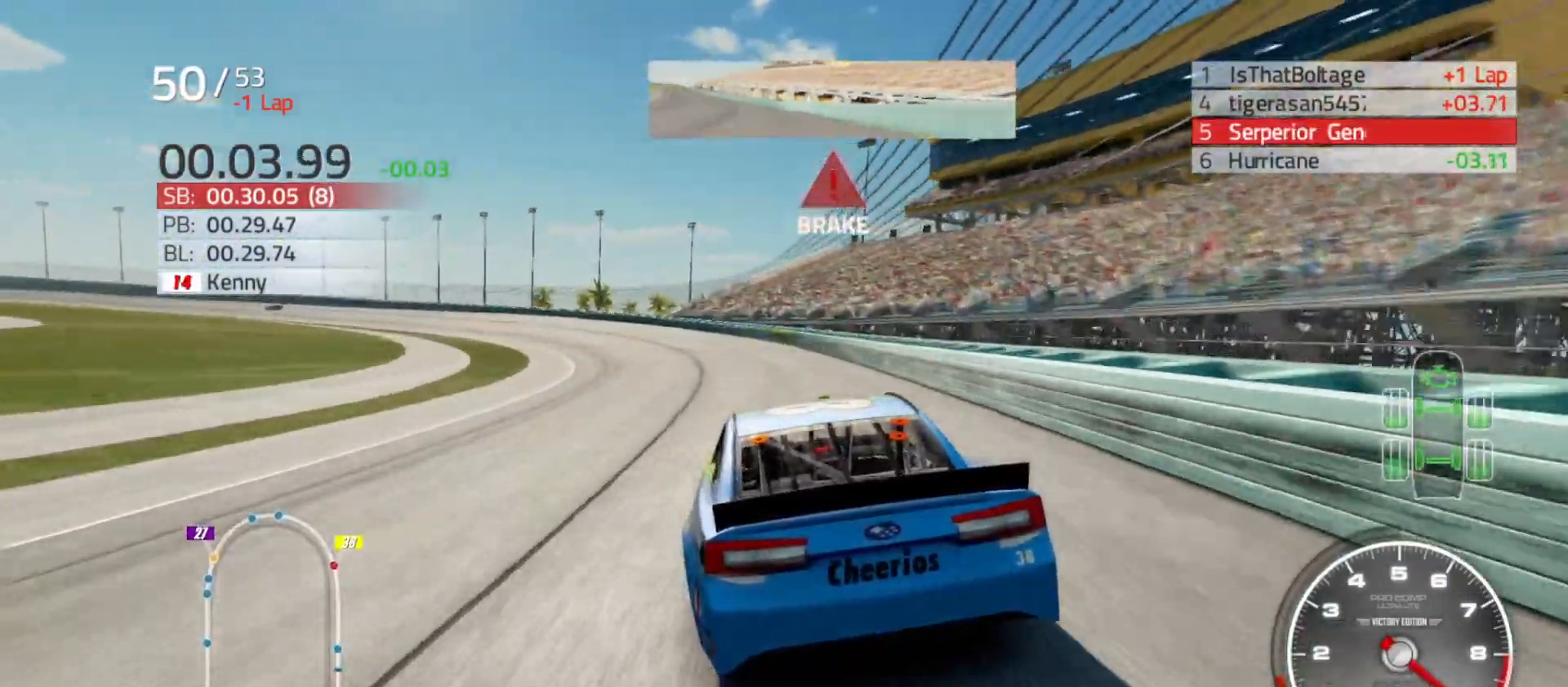
{"buttons": ["L2"], "left_stick": "left", "right_stick": "center", "events": []}
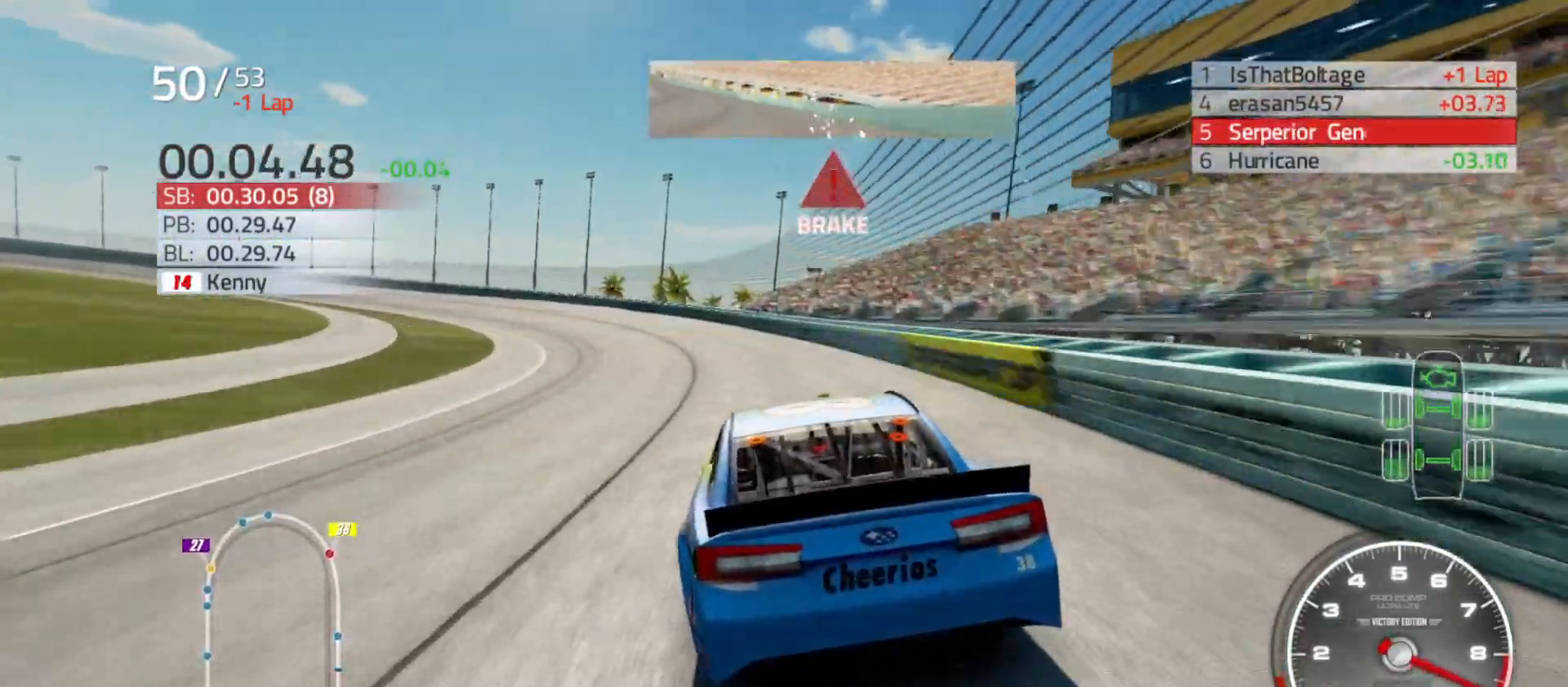
{"buttons": ["L2"], "left_stick": "left", "right_stick": "center", "events": []}
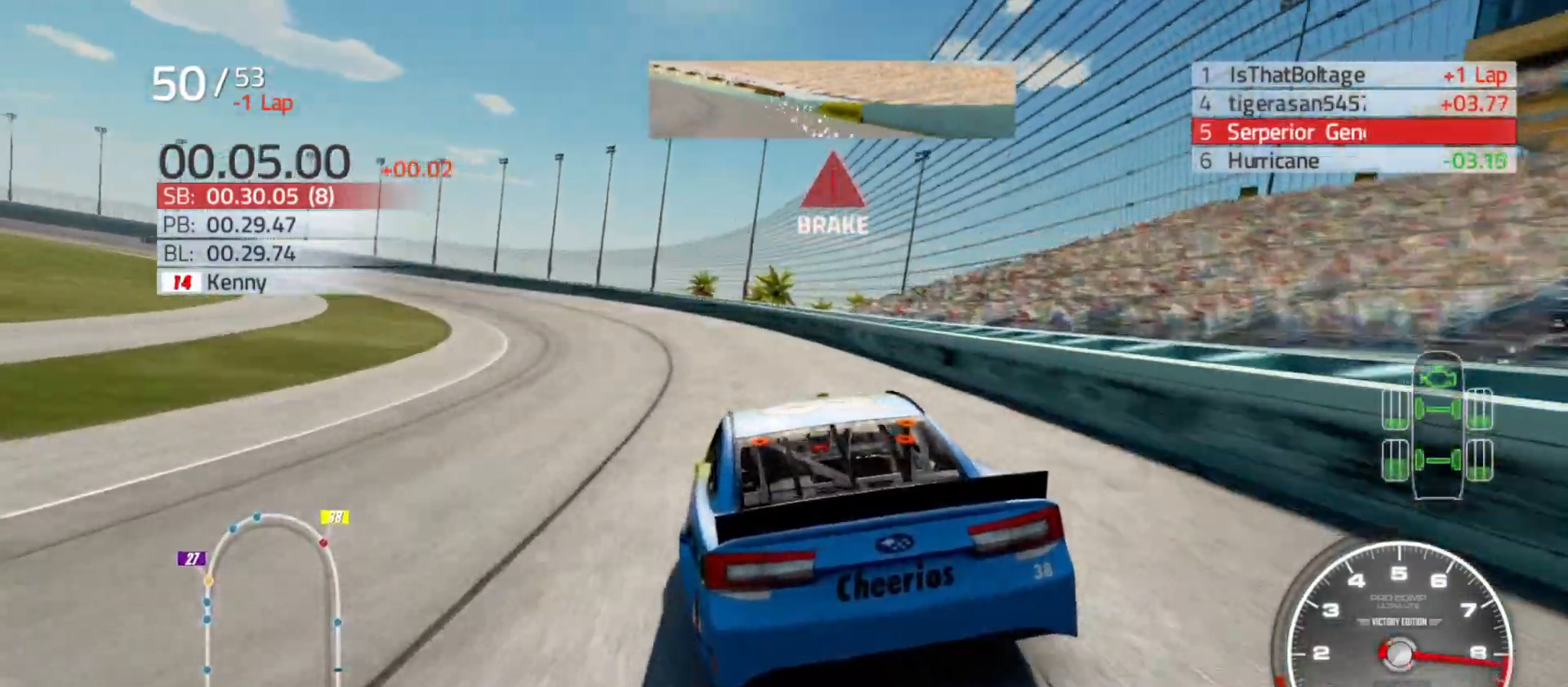
{"buttons": [], "left_stick": "left", "right_stick": "center", "events": [[250, "L2", "up"]]}
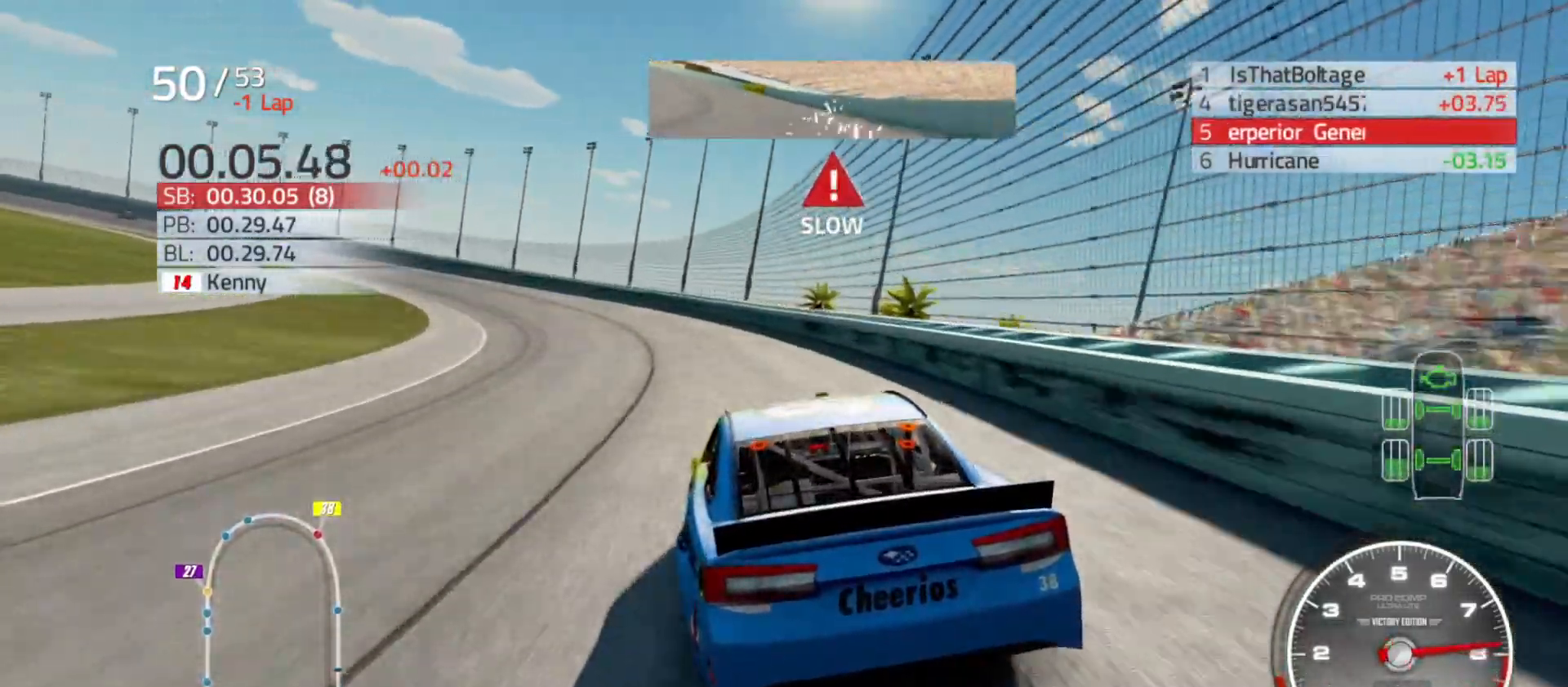
{"buttons": ["R2"], "left_stick": "left", "right_stick": "center", "events": [[317, "R2", "down"]]}
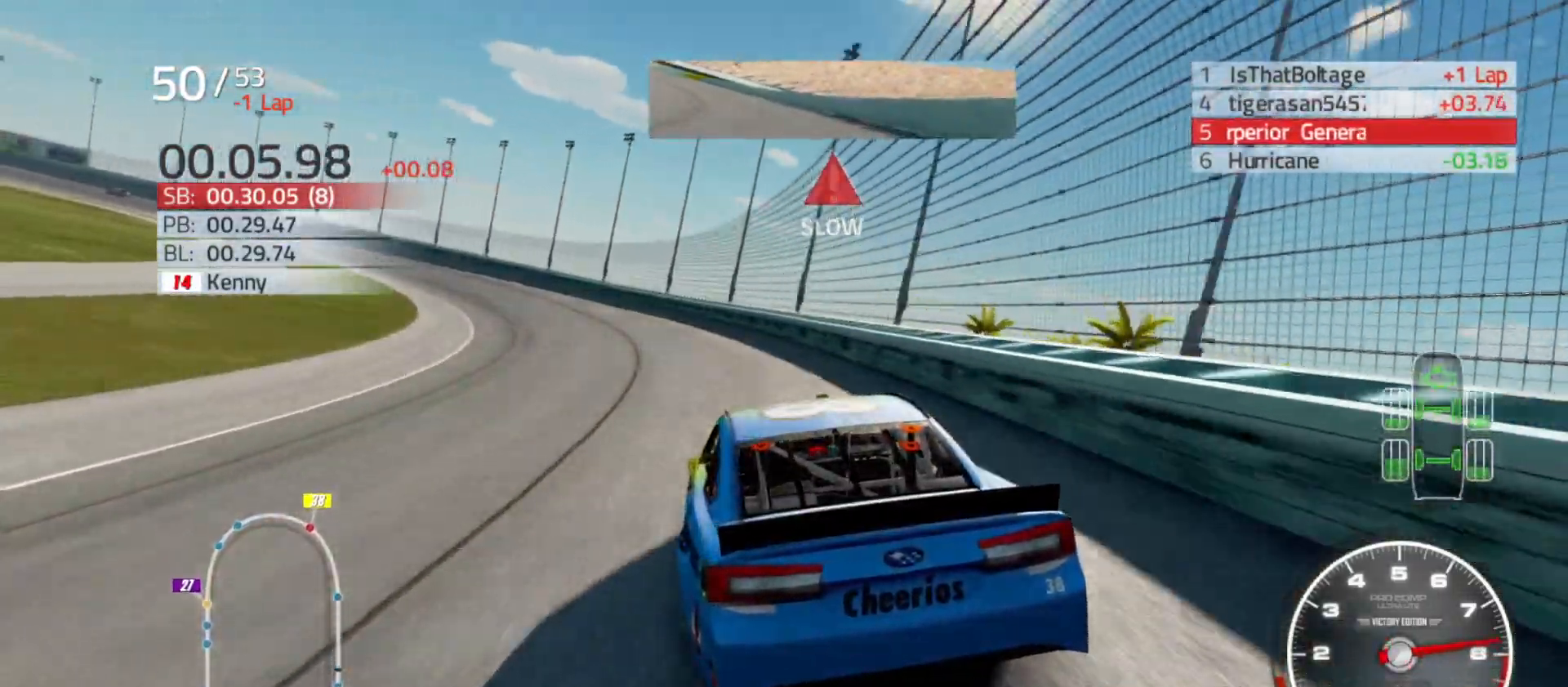
{"buttons": ["R2"], "left_stick": "left", "right_stick": "center", "events": []}